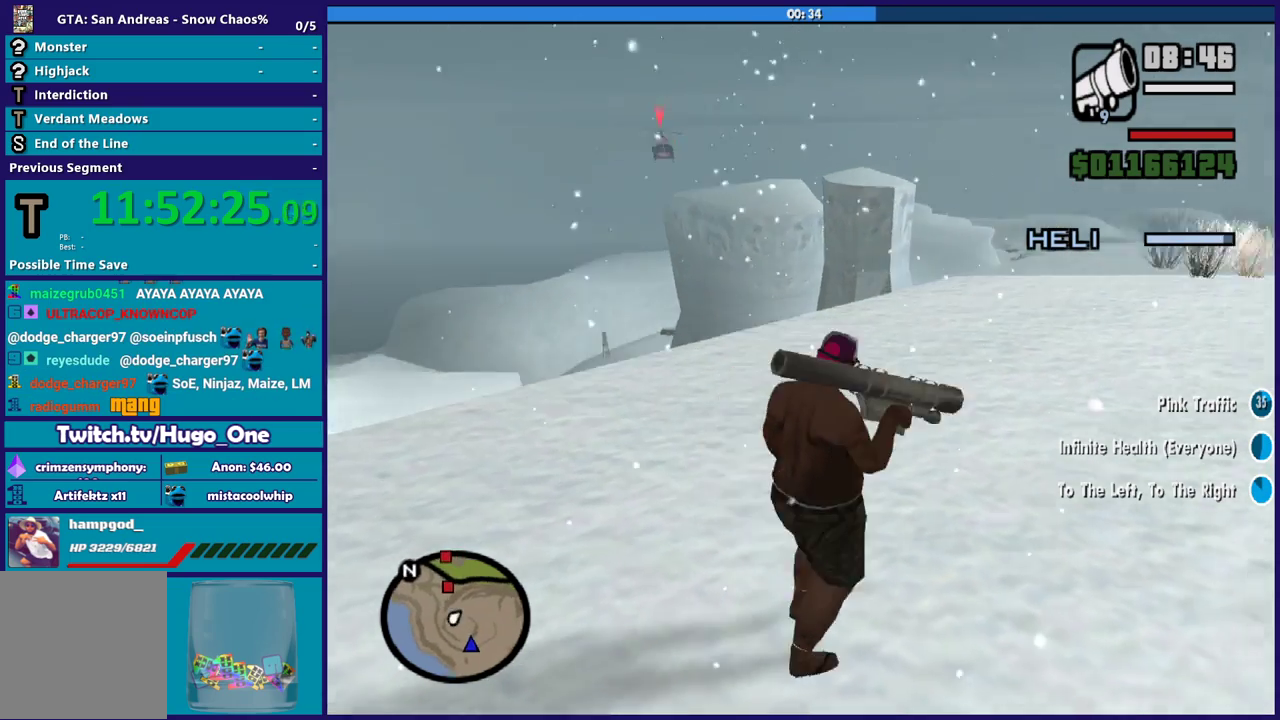
Gameplay with a controller (Xbox layout); each line is a JSON object with the inputs held at the frame after it. "events" lists button and stick changes between this image and that frame as [ms after this image, input, new state], when the widget could be followed in between.
{"buttons": [], "left_stick": "up-right", "right_stick": "right", "events": [[133, "right_stick", "right"], [200, "left_stick", "up-right"]]}
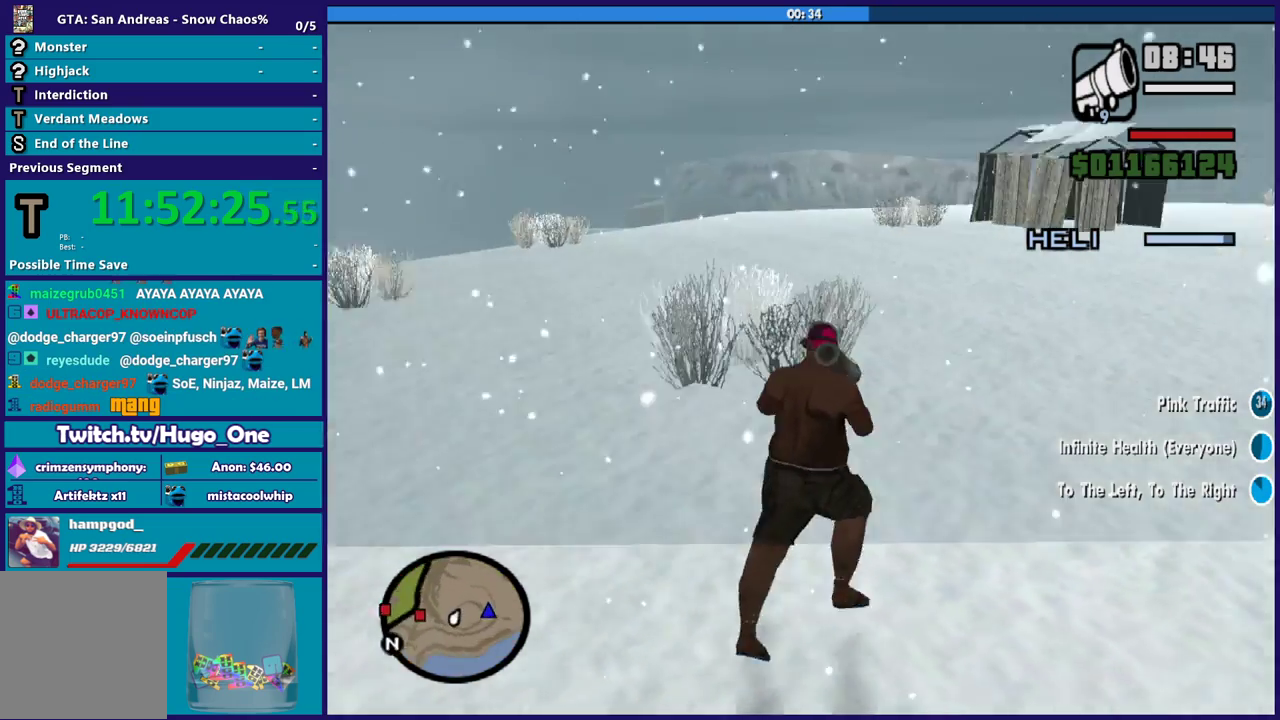
{"buttons": [], "left_stick": "up-right", "right_stick": "center", "events": [[67, "right_stick", "center"], [167, "A", "down"], [301, "A", "up"], [367, "A", "down"], [501, "A", "up"]]}
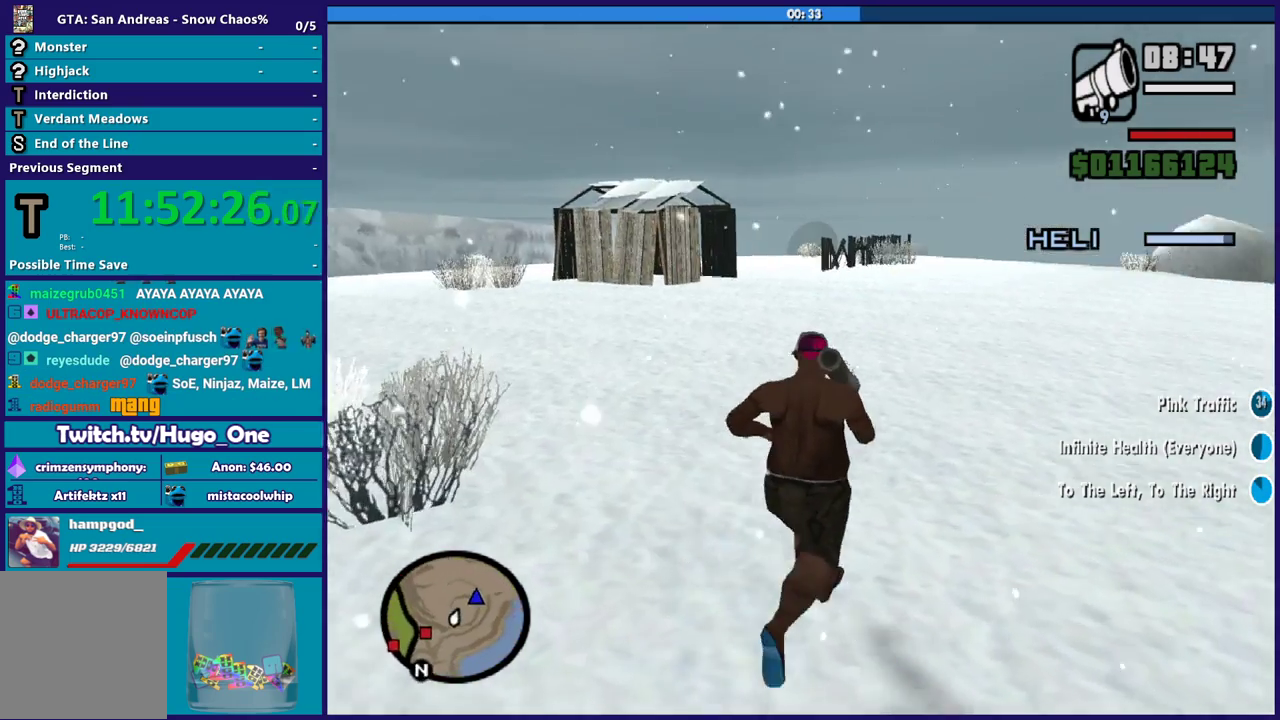
{"buttons": ["A"], "left_stick": "up", "right_stick": "center", "events": [[67, "A", "down"], [100, "left_stick", "up"], [200, "A", "up"], [267, "A", "down"], [400, "A", "up"], [467, "A", "down"]]}
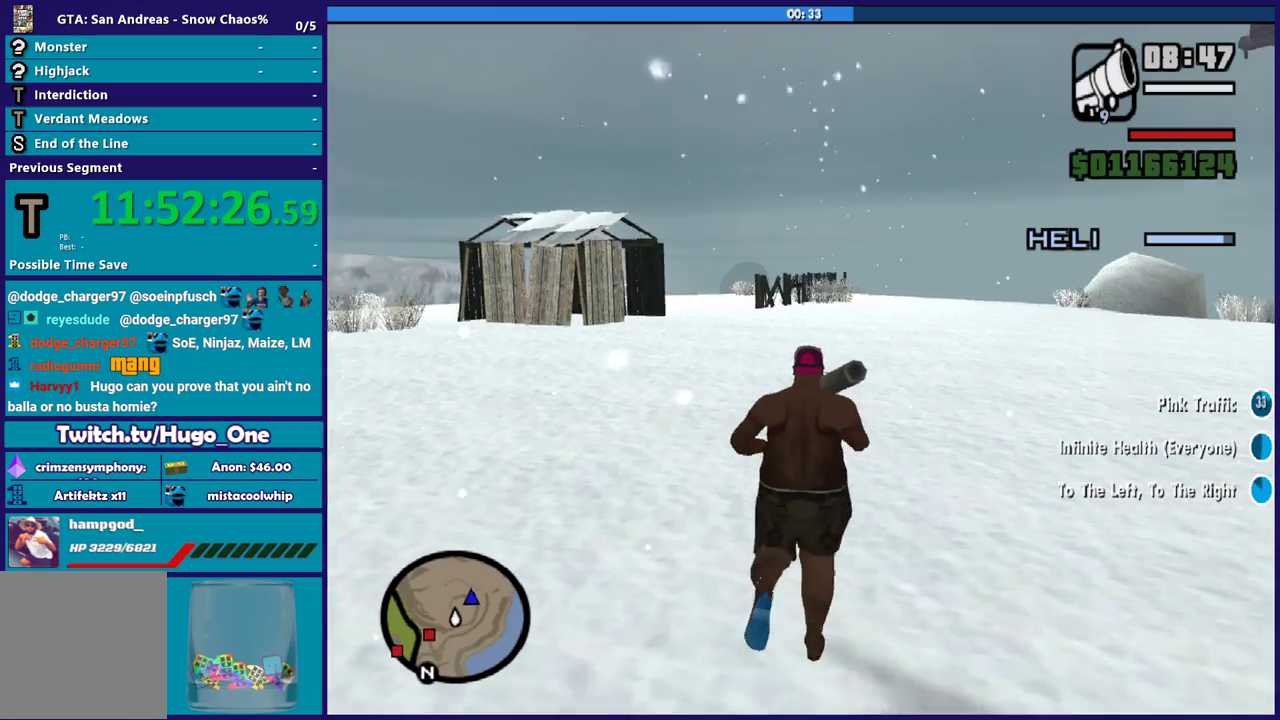
{"buttons": ["A"], "left_stick": "up", "right_stick": "center", "events": [[34, "R1", "down"], [167, "A", "up"], [201, "R1", "up"], [267, "A", "down"], [267, "R1", "down"], [401, "A", "up"], [401, "R1", "up"], [467, "A", "down"]]}
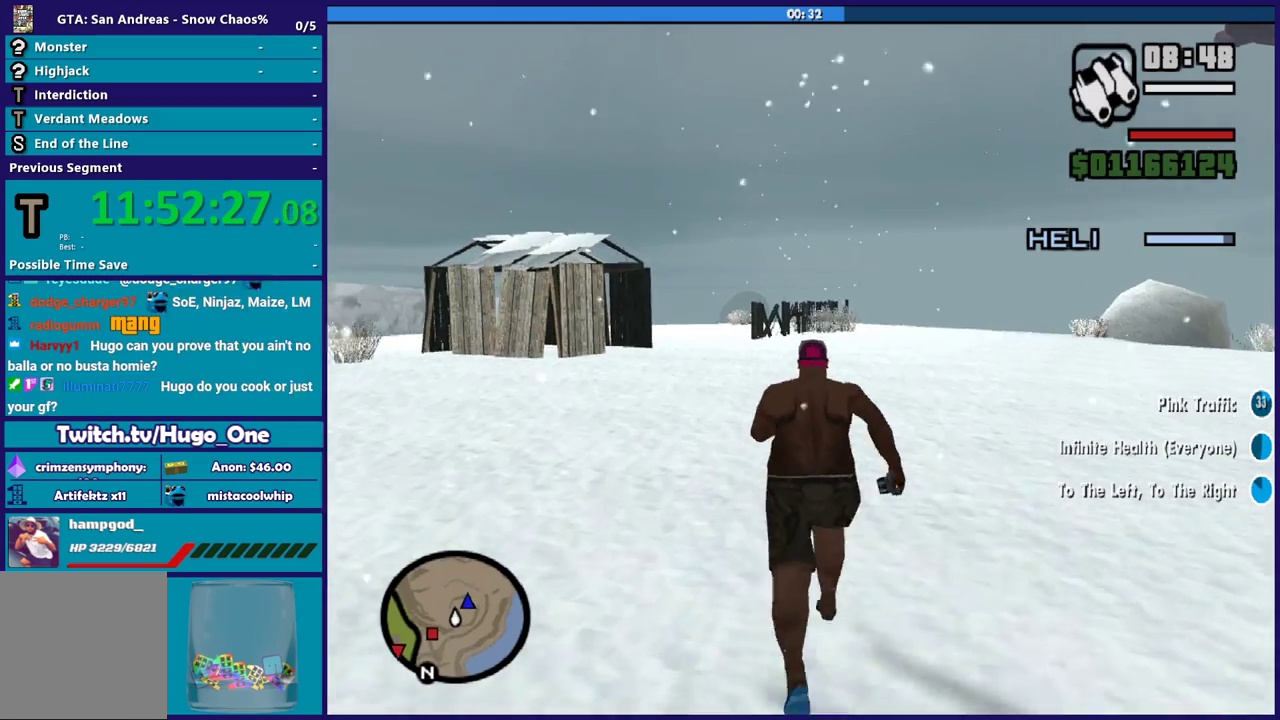
{"buttons": ["A"], "left_stick": "up", "right_stick": "center", "events": [[200, "R1", "down"], [200, "left_stick", "up-left"], [333, "A", "up"], [333, "R1", "up"], [400, "A", "down"], [434, "left_stick", "up"]]}
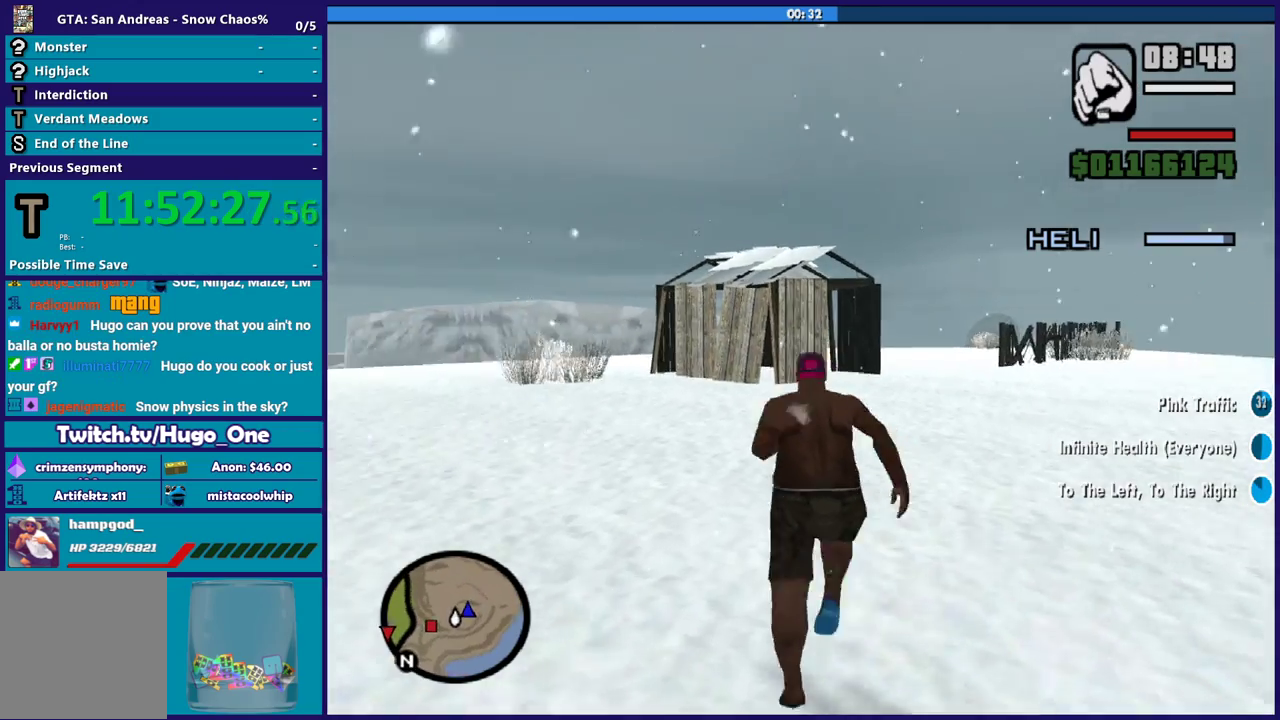
{"buttons": [], "left_stick": "up", "right_stick": "center", "events": [[167, "left_stick", "up-left"], [267, "A", "up"], [301, "left_stick", "up"], [334, "A", "down"], [467, "A", "up"]]}
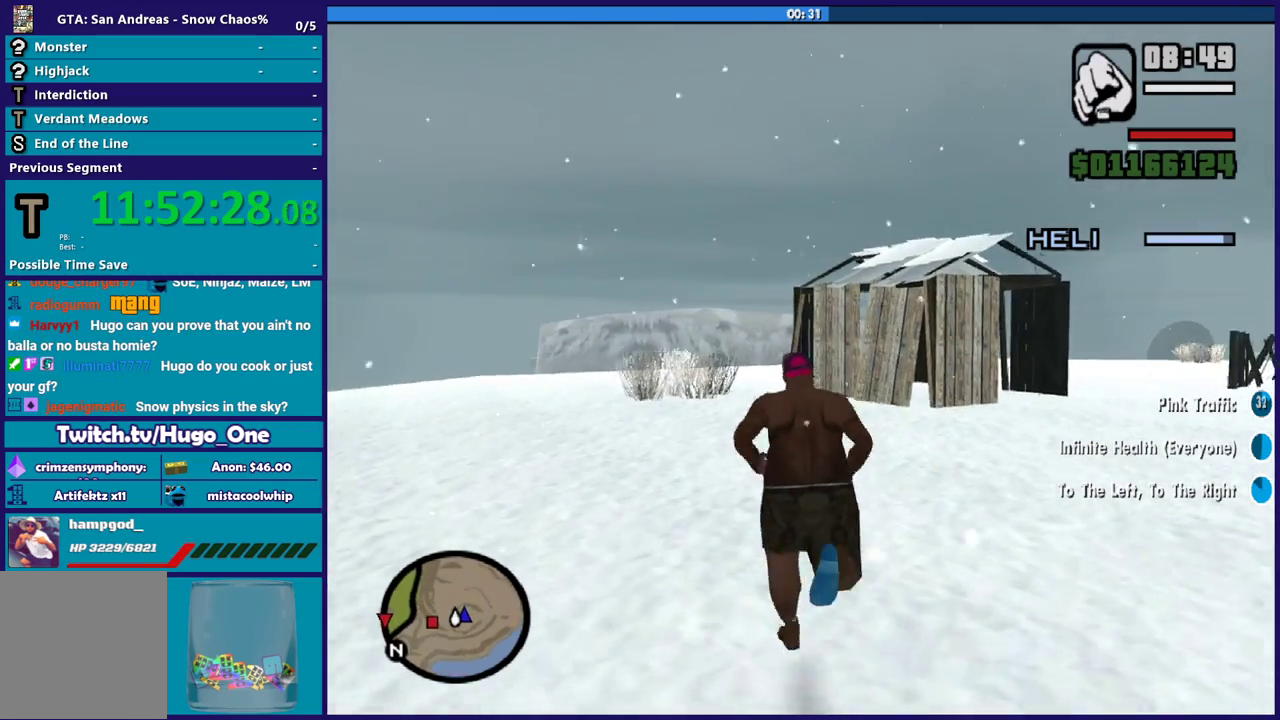
{"buttons": ["A", "R1"], "left_stick": "up", "right_stick": "center", "events": [[67, "A", "down"], [167, "A", "up"], [267, "A", "down"], [467, "R1", "down"]]}
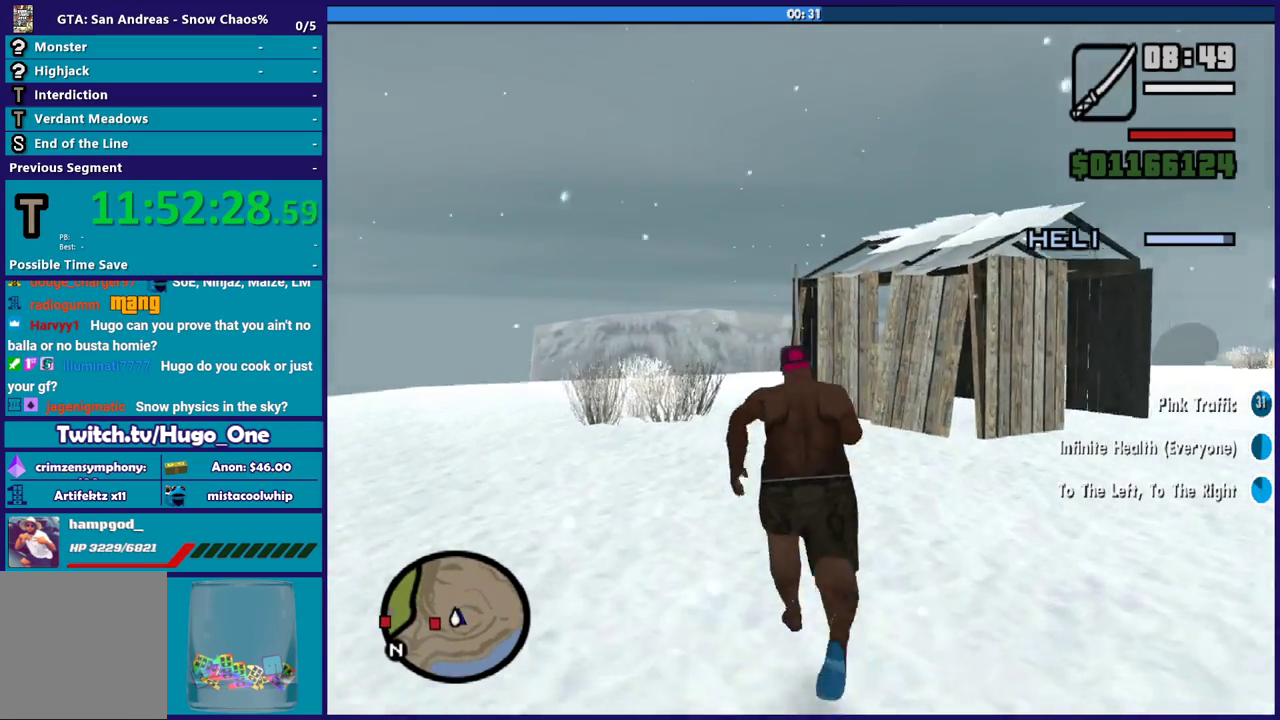
{"buttons": ["A"], "left_stick": "up", "right_stick": "center", "events": [[100, "A", "up"], [100, "R1", "up"], [167, "A", "down"], [301, "A", "up"], [401, "A", "down"]]}
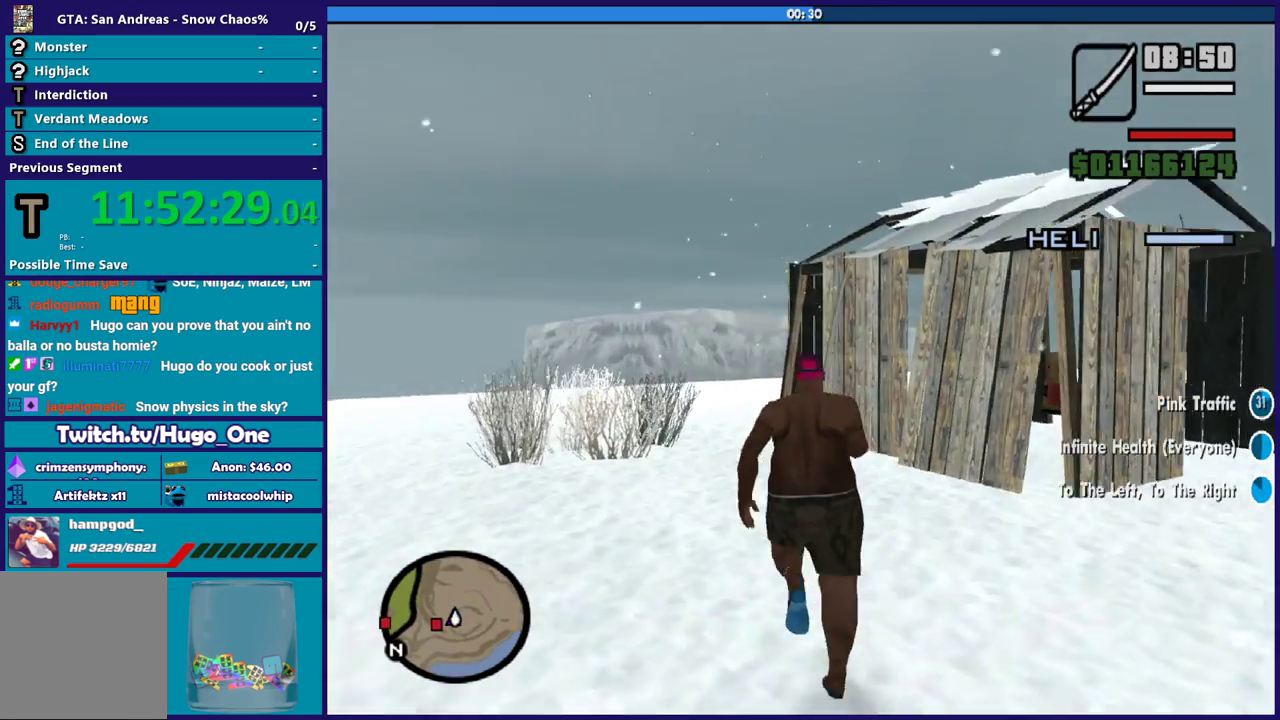
{"buttons": ["X"], "left_stick": "up-right", "right_stick": "center", "events": [[200, "left_stick", "up-right"], [233, "X", "down"], [267, "A", "up"], [333, "X", "up"], [400, "X", "down"]]}
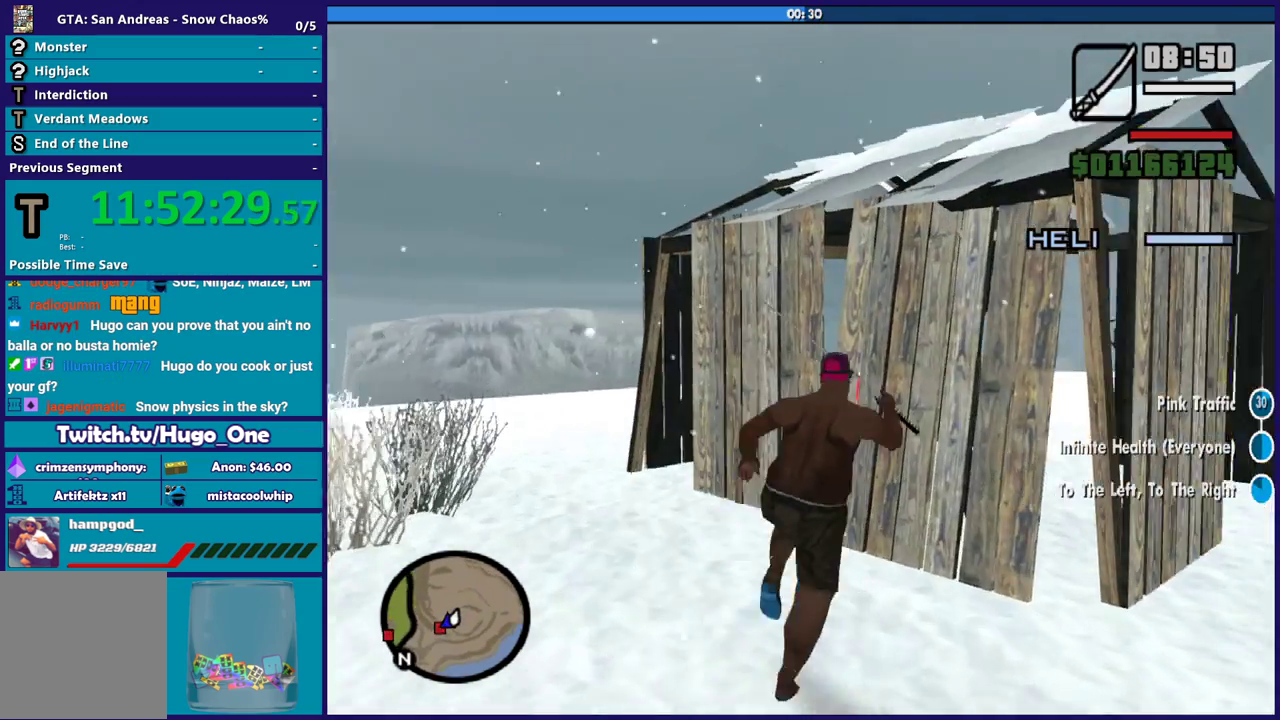
{"buttons": ["X"], "left_stick": "center", "right_stick": "center", "events": [[34, "X", "up"], [134, "X", "down"], [134, "left_stick", "center"], [267, "X", "up"], [334, "X", "down"], [434, "X", "up"], [501, "X", "down"]]}
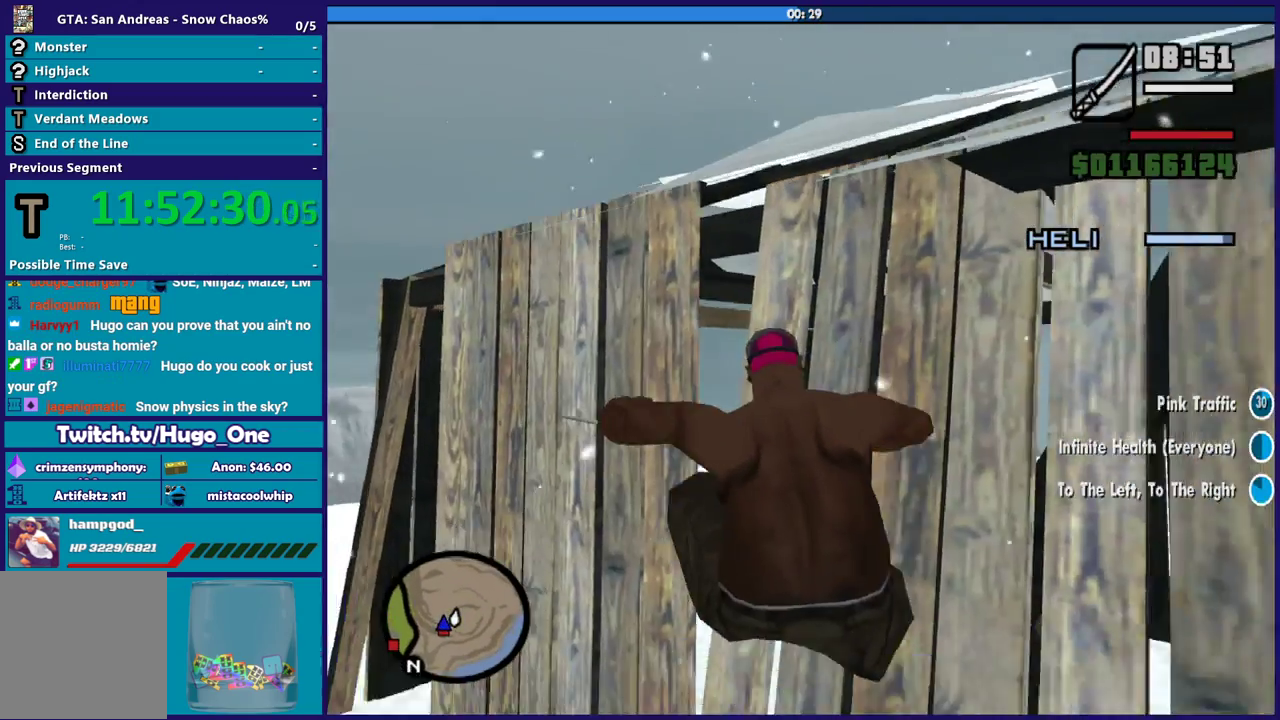
{"buttons": [], "left_stick": "down-left", "right_stick": "down-left", "events": [[167, "X", "up"], [400, "left_stick", "down-left"], [467, "right_stick", "down-left"]]}
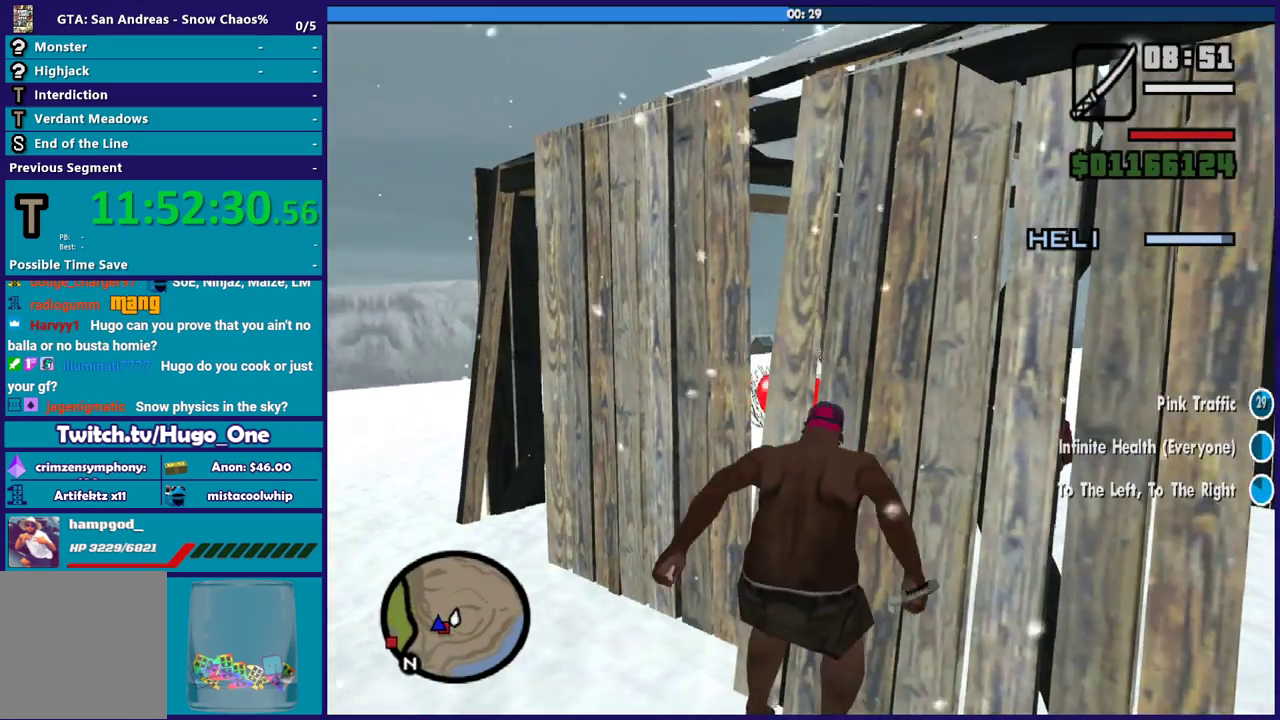
{"buttons": [], "left_stick": "up-left", "right_stick": "left", "events": [[100, "right_stick", "left"], [167, "left_stick", "left"], [301, "left_stick", "up-left"]]}
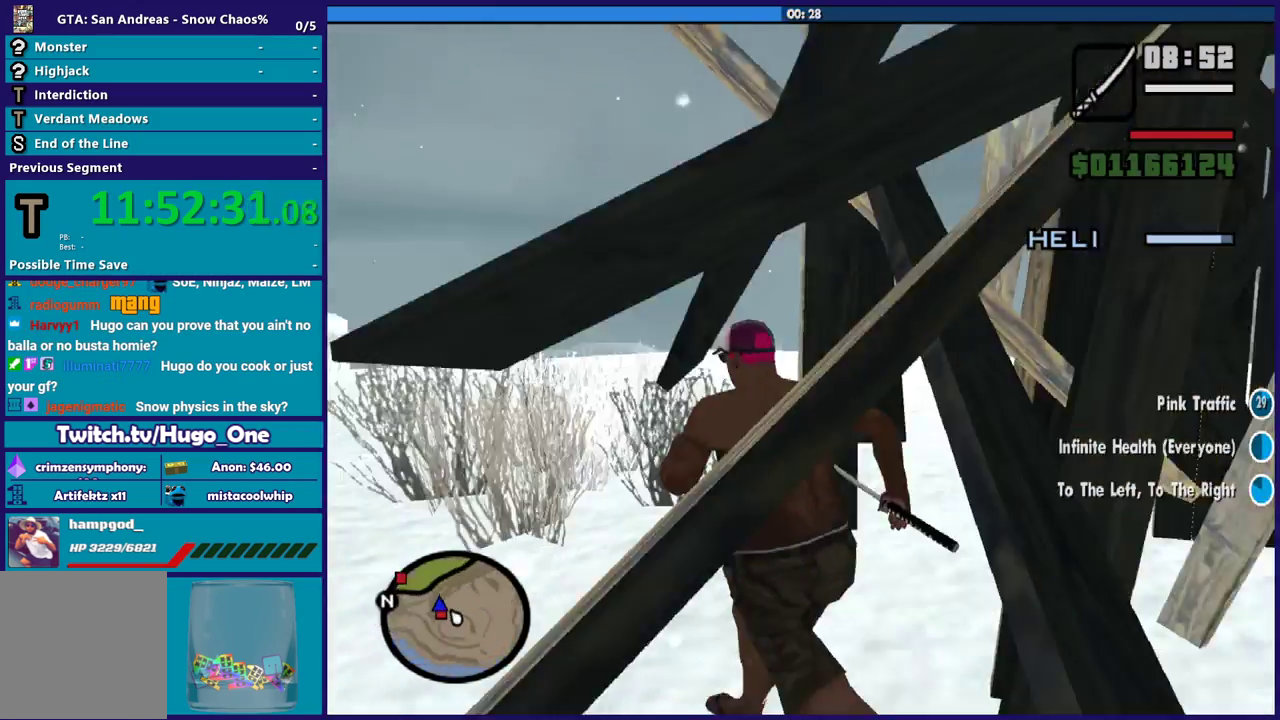
{"buttons": [], "left_stick": "up-left", "right_stick": "center", "events": [[33, "L1", "down"], [67, "right_stick", "center"], [133, "A", "down"], [233, "L1", "up"], [267, "A", "up"], [367, "A", "down"], [467, "A", "up"]]}
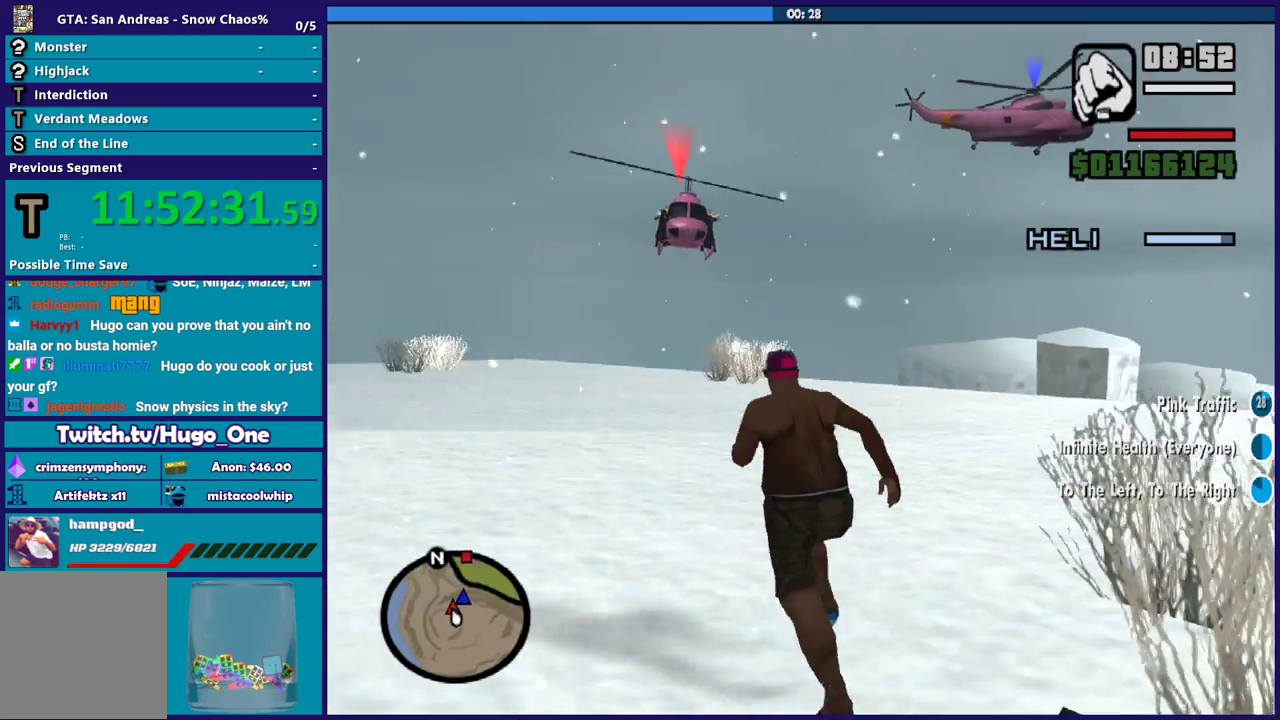
{"buttons": ["L1"], "left_stick": "up-left", "right_stick": "center", "events": [[67, "A", "down"], [167, "A", "up"], [234, "A", "down"], [367, "A", "up"], [467, "L1", "down"]]}
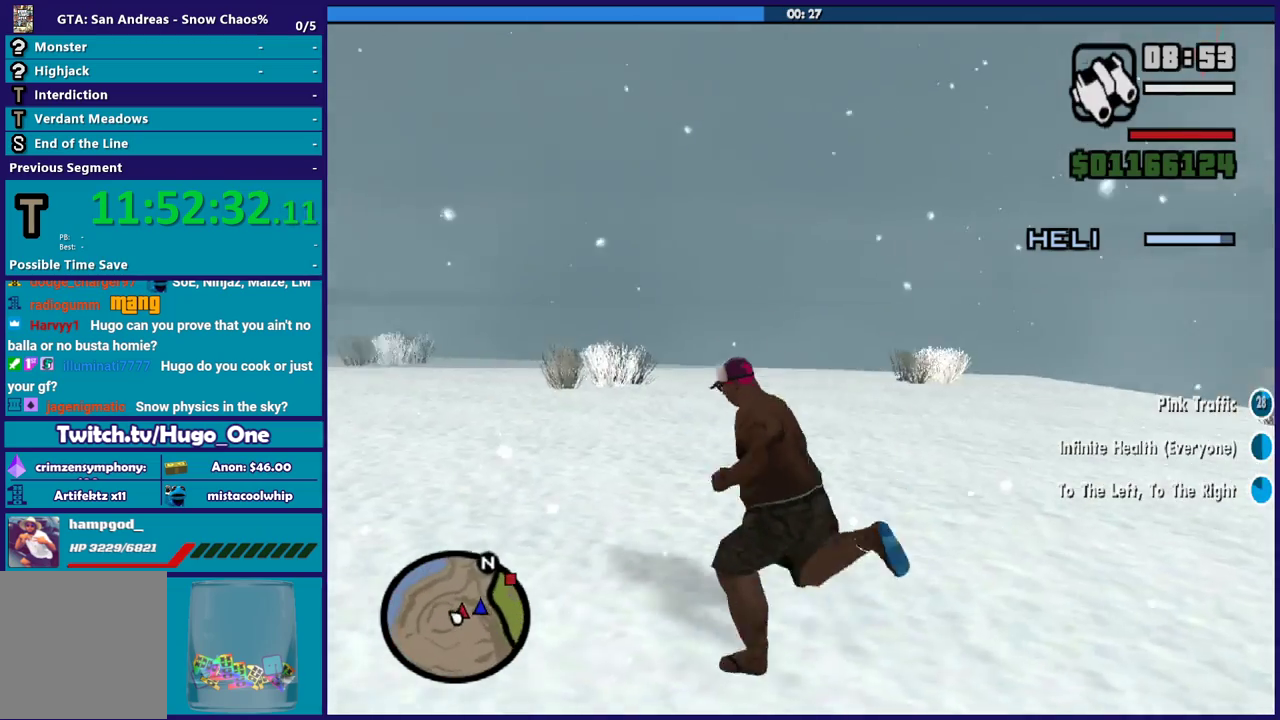
{"buttons": [], "left_stick": "up", "right_stick": "right", "events": [[33, "right_stick", "down-right"], [100, "right_stick", "right"], [133, "L1", "up"], [367, "left_stick", "up"]]}
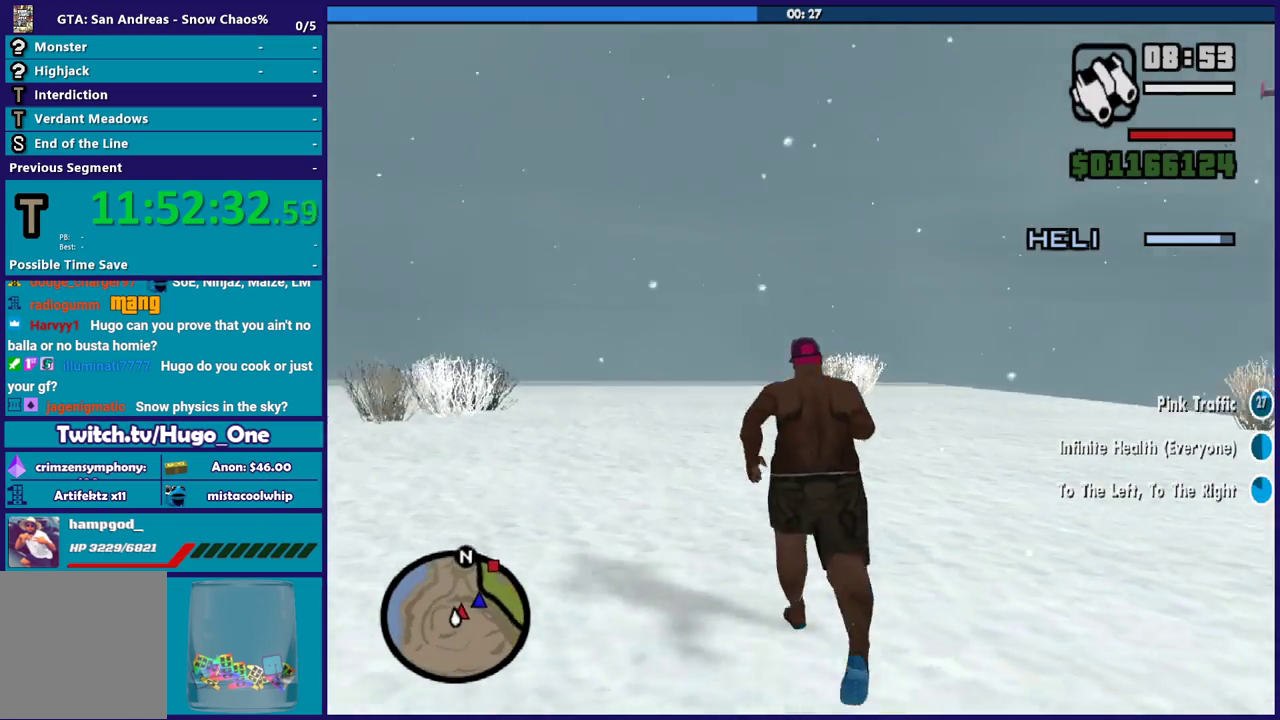
{"buttons": ["R1"], "left_stick": "left", "right_stick": "right", "events": [[34, "R1", "down"], [167, "R1", "up"], [267, "R1", "down"], [301, "left_stick", "up-left"], [367, "R1", "up"], [501, "R1", "down"], [501, "left_stick", "left"]]}
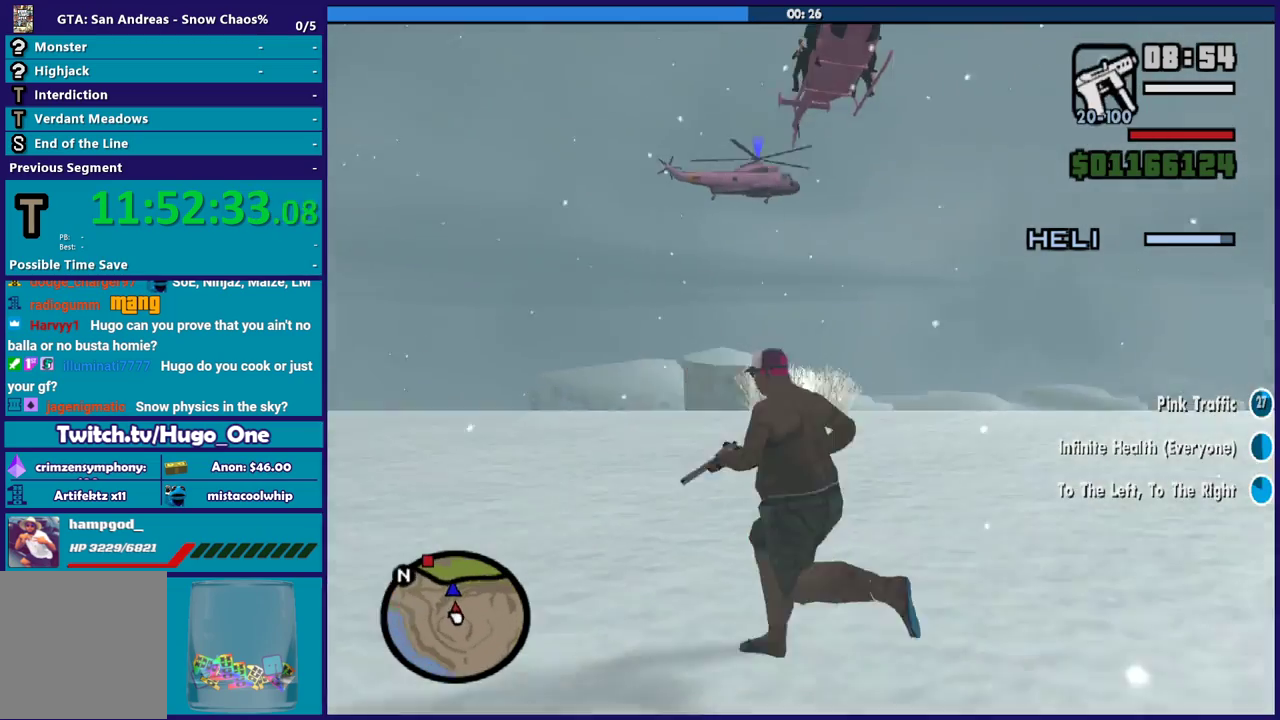
{"buttons": ["R1"], "left_stick": "down", "right_stick": "up-right", "events": [[67, "left_stick", "down-left"], [100, "R1", "up"], [167, "left_stick", "down"], [233, "left_stick", "down-left"], [300, "R1", "down"], [333, "left_stick", "down"], [333, "right_stick", "up-right"], [400, "R1", "up"], [500, "R1", "down"]]}
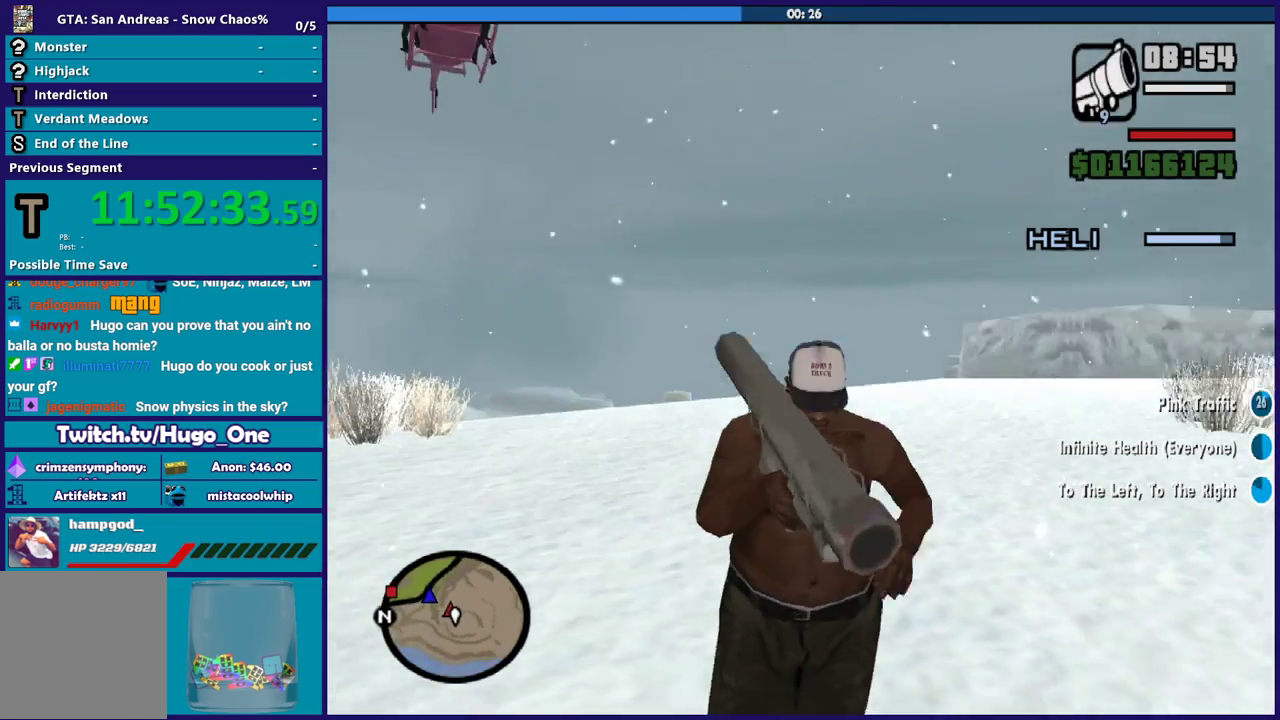
{"buttons": [], "left_stick": "right", "right_stick": "center", "events": [[100, "R1", "up"], [200, "R1", "down"], [234, "left_stick", "down-right"], [301, "R1", "up"], [501, "left_stick", "right"], [501, "right_stick", "center"]]}
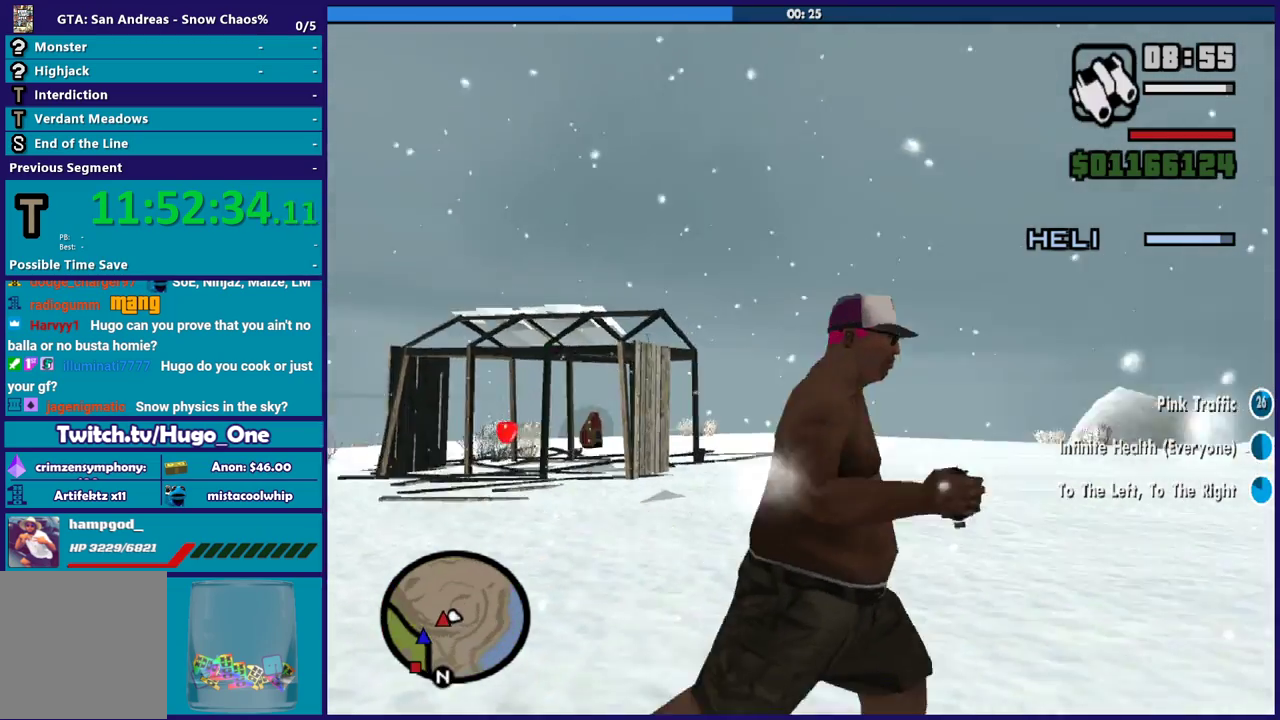
{"buttons": ["L1"], "left_stick": "right", "right_stick": "left", "events": [[133, "right_stick", "down-left"], [200, "L1", "down"], [200, "right_stick", "left"], [333, "L1", "up"], [333, "right_stick", "up-left"], [467, "L1", "down"], [467, "right_stick", "left"]]}
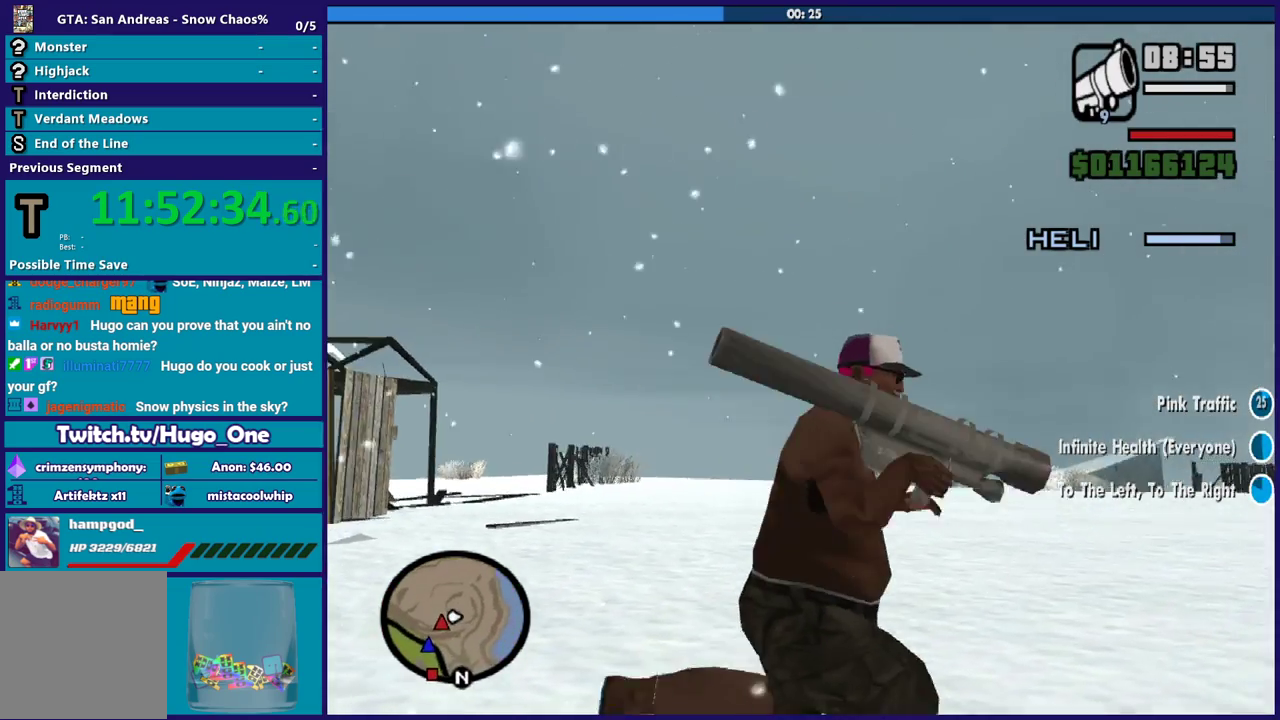
{"buttons": [], "left_stick": "right", "right_stick": "right", "events": [[100, "L1", "up"], [167, "right_stick", "up-left"], [301, "right_stick", "up"], [367, "right_stick", "up-right"], [434, "right_stick", "right"]]}
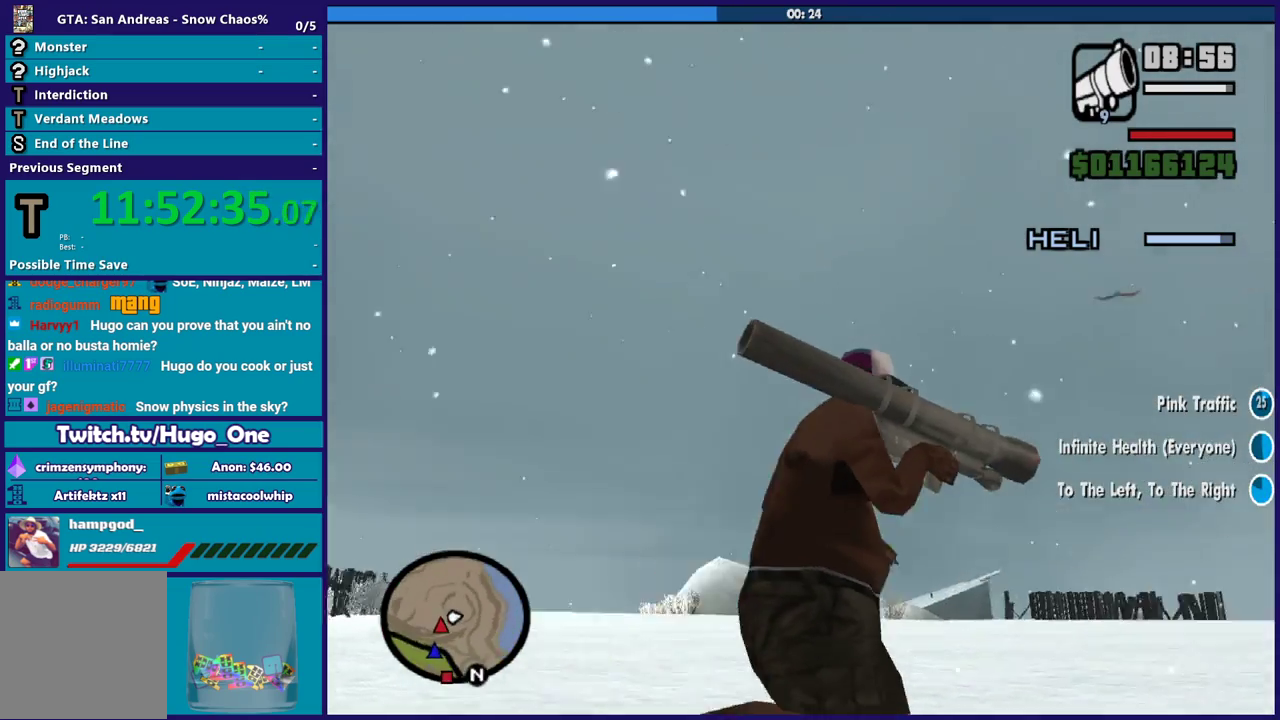
{"buttons": [], "left_stick": "up", "right_stick": "center", "events": [[101, "left_stick", "up-right"], [267, "right_stick", "center"], [367, "left_stick", "up"]]}
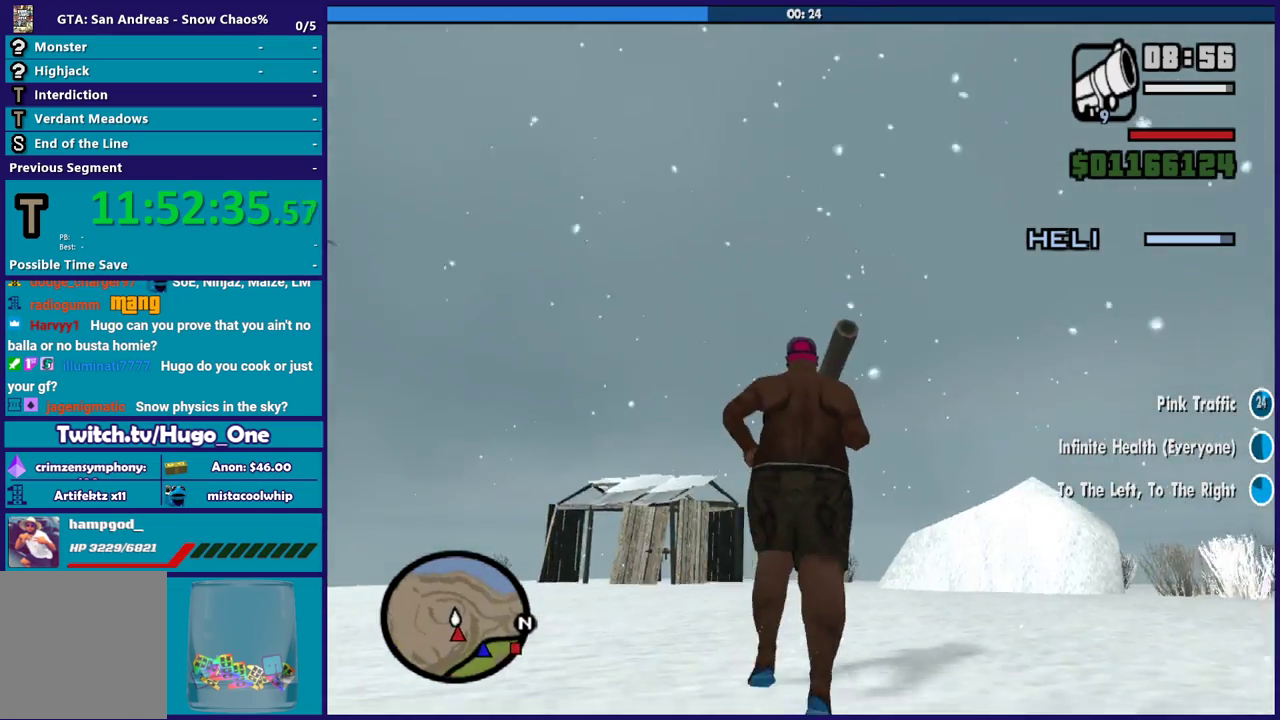
{"buttons": ["L2"], "left_stick": "center", "right_stick": "left", "events": [[33, "right_stick", "down-left"], [100, "L2", "down"], [133, "right_stick", "left"], [267, "left_stick", "center"]]}
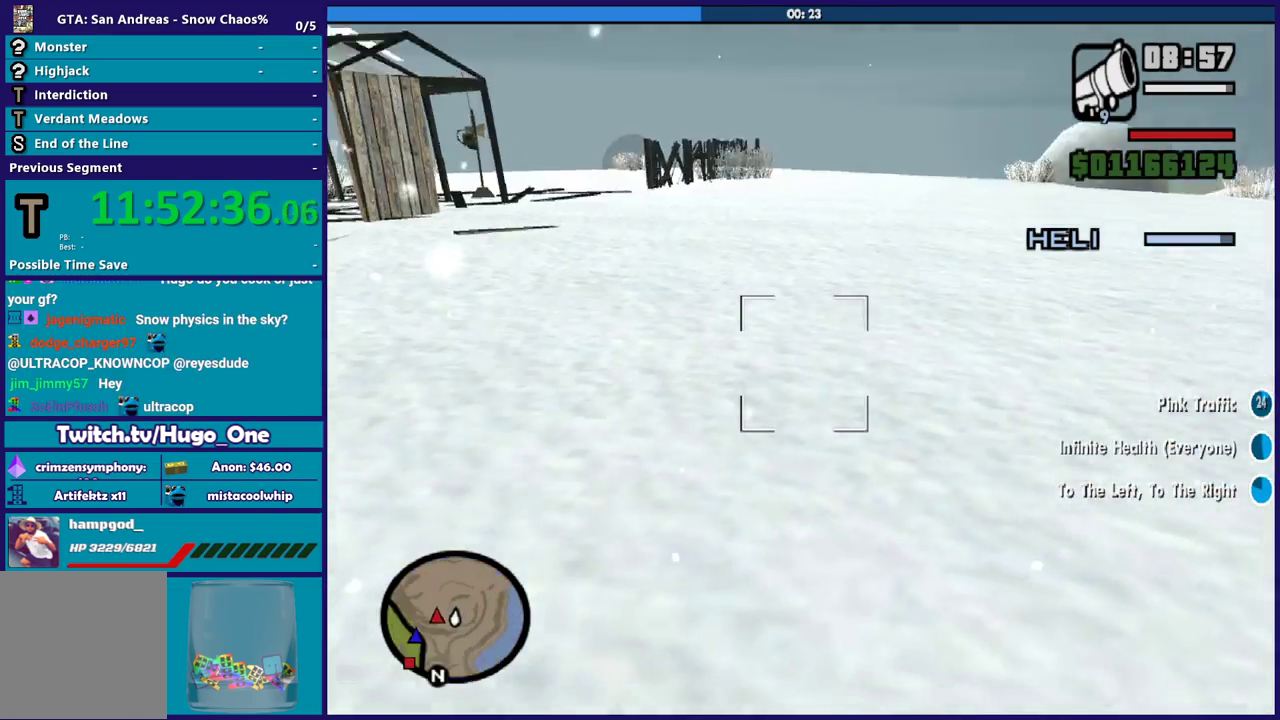
{"buttons": ["L2"], "left_stick": "center", "right_stick": "center", "events": [[67, "right_stick", "up"], [234, "right_stick", "up-left"], [301, "right_stick", "left"], [501, "right_stick", "center"]]}
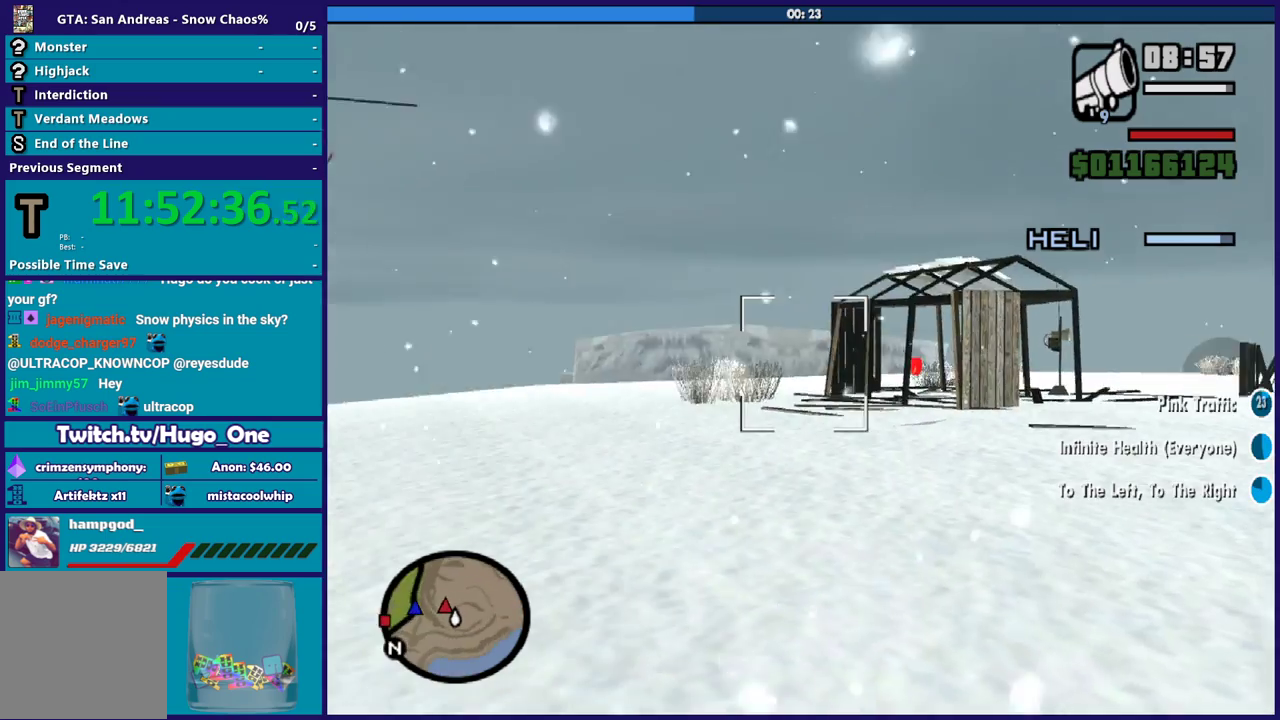
{"buttons": ["L2"], "left_stick": "center", "right_stick": "center", "events": [[133, "right_stick", "left"], [267, "right_stick", "up-left"], [400, "right_stick", "center"]]}
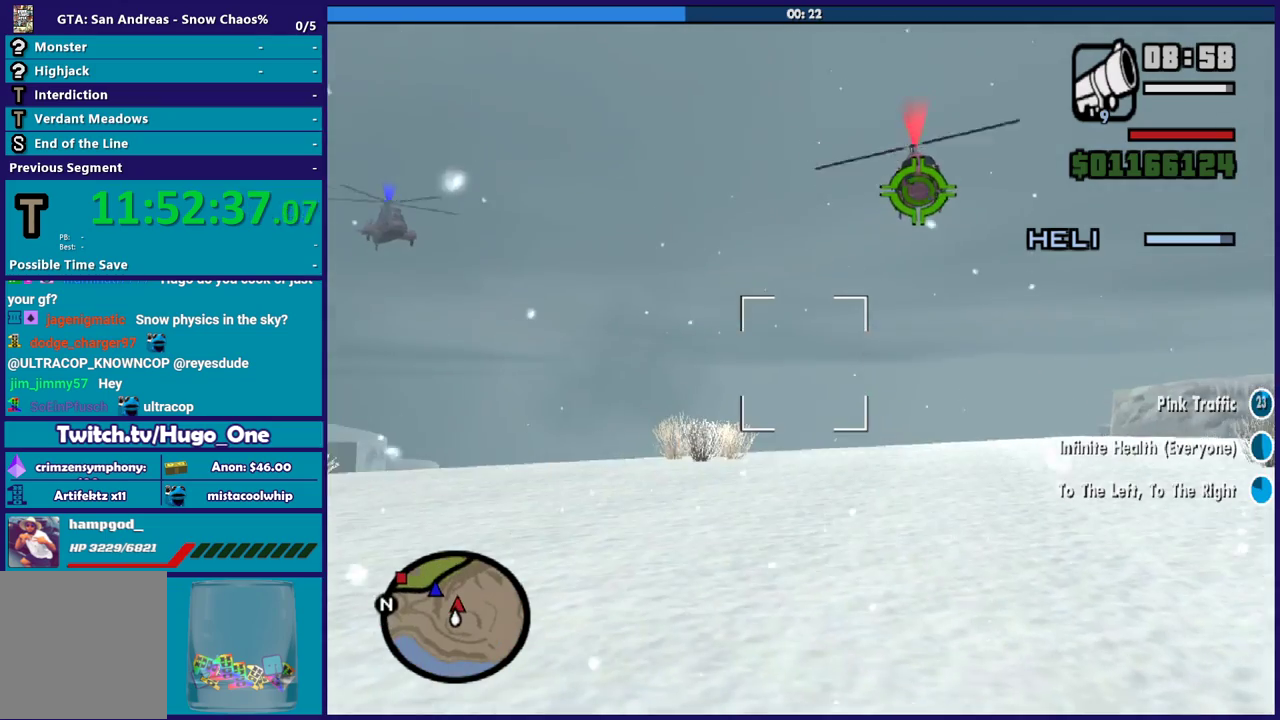
{"buttons": ["L2"], "left_stick": "center", "right_stick": "up-right", "events": [[101, "right_stick", "up-right"], [234, "right_stick", "center"], [501, "right_stick", "up-right"]]}
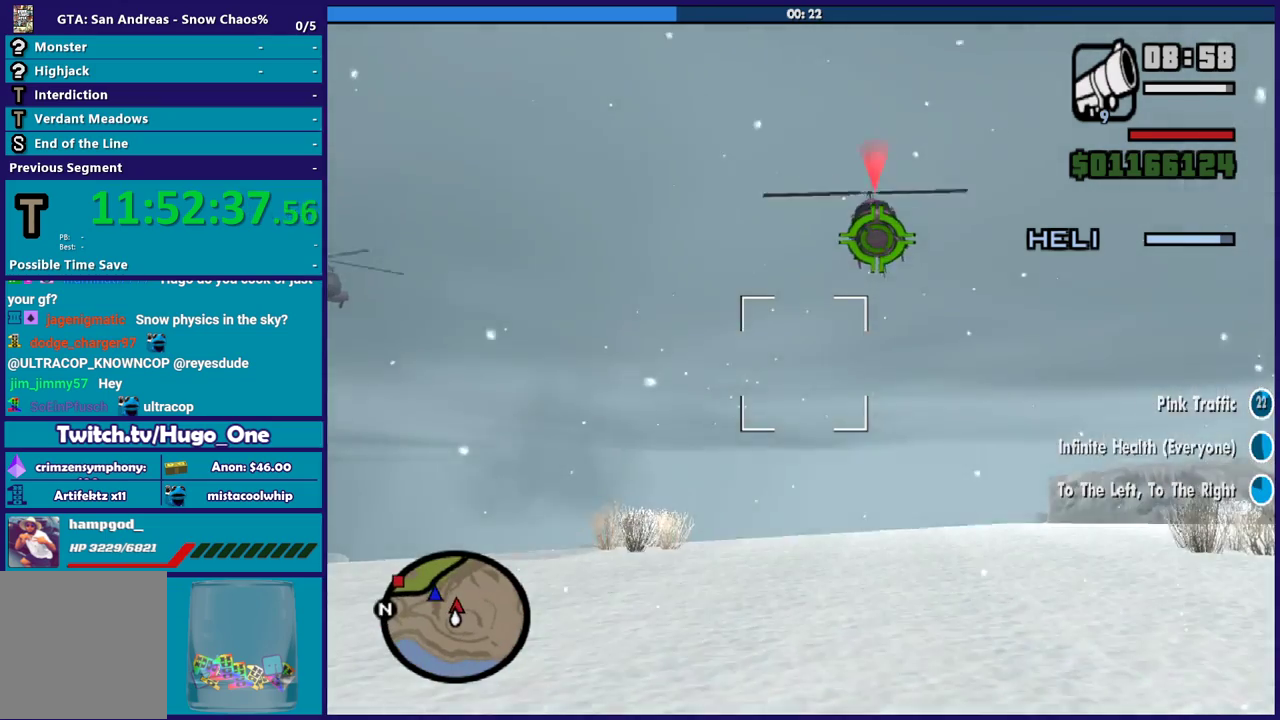
{"buttons": ["L2"], "left_stick": "center", "right_stick": "center", "events": [[300, "right_stick", "center"]]}
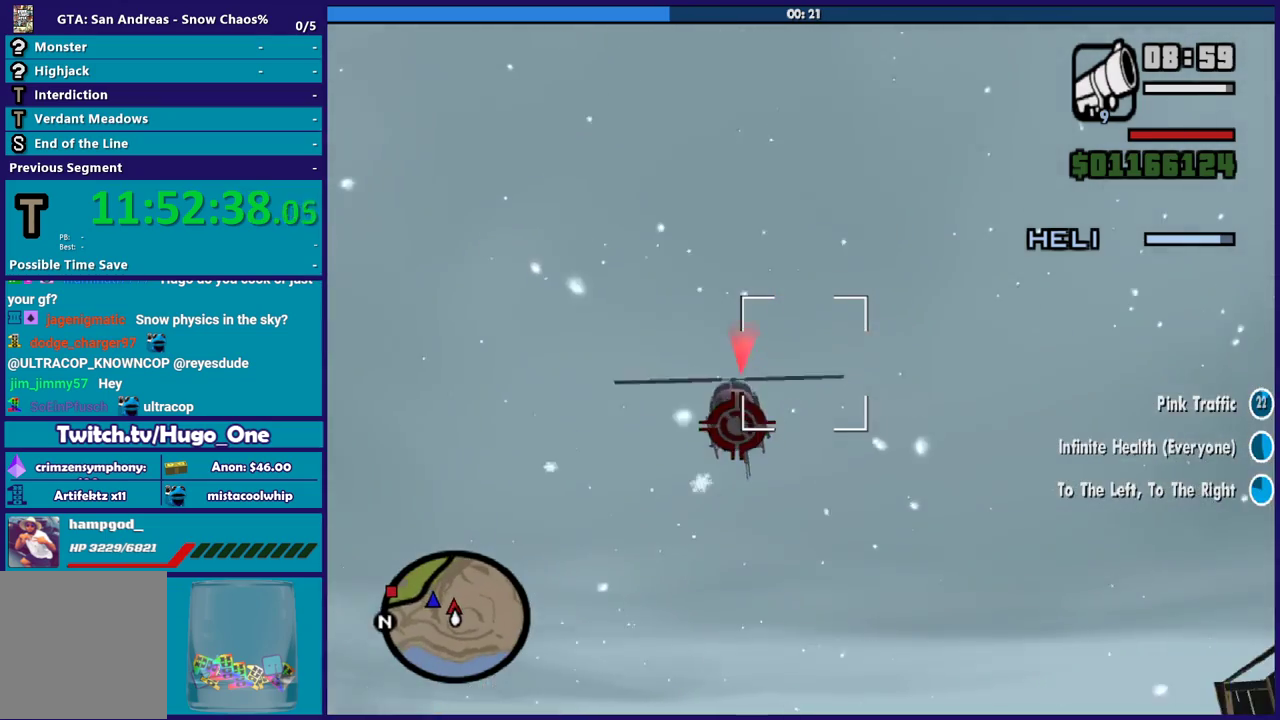
{"buttons": [], "left_stick": "right", "right_stick": "down-left", "events": [[34, "right_stick", "up-right"], [301, "right_stick", "center"], [367, "L2", "up"], [434, "left_stick", "right"], [434, "right_stick", "down-left"]]}
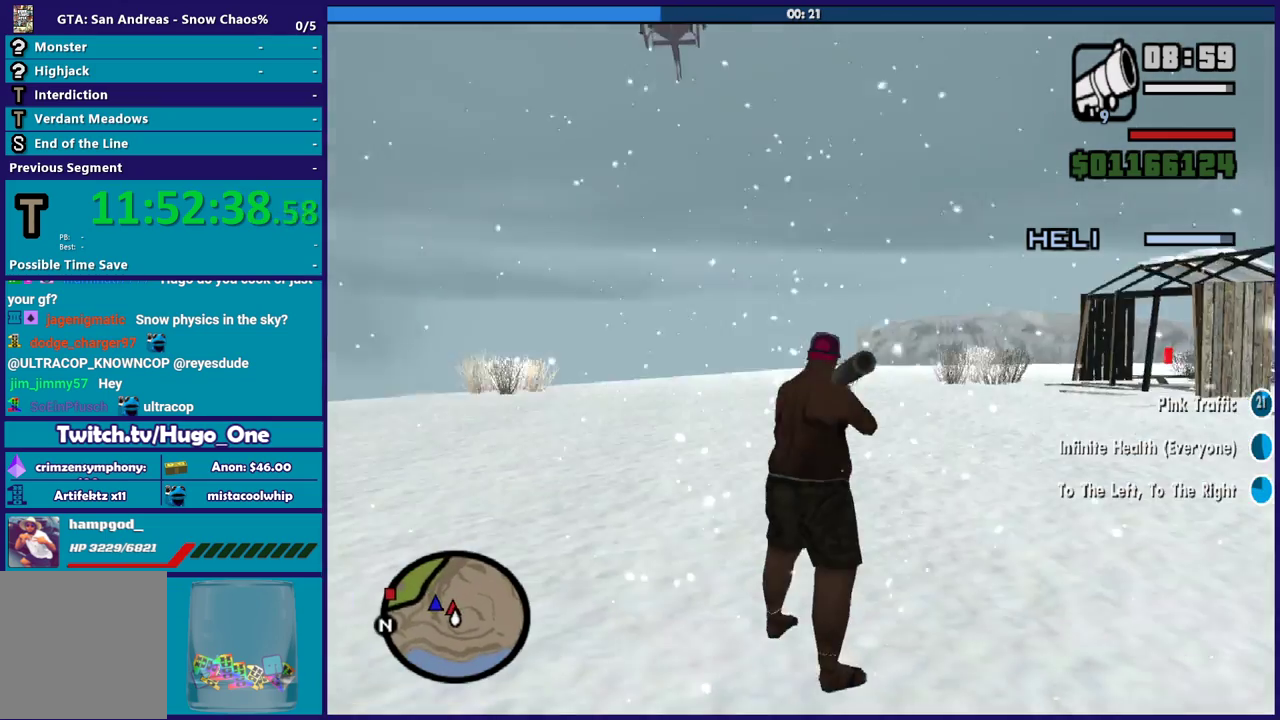
{"buttons": ["A"], "left_stick": "up-right", "right_stick": "center", "events": [[67, "right_stick", "center"], [133, "A", "down"], [267, "R1", "down"], [400, "R1", "up"], [434, "A", "up"], [500, "A", "down"], [500, "left_stick", "up-right"]]}